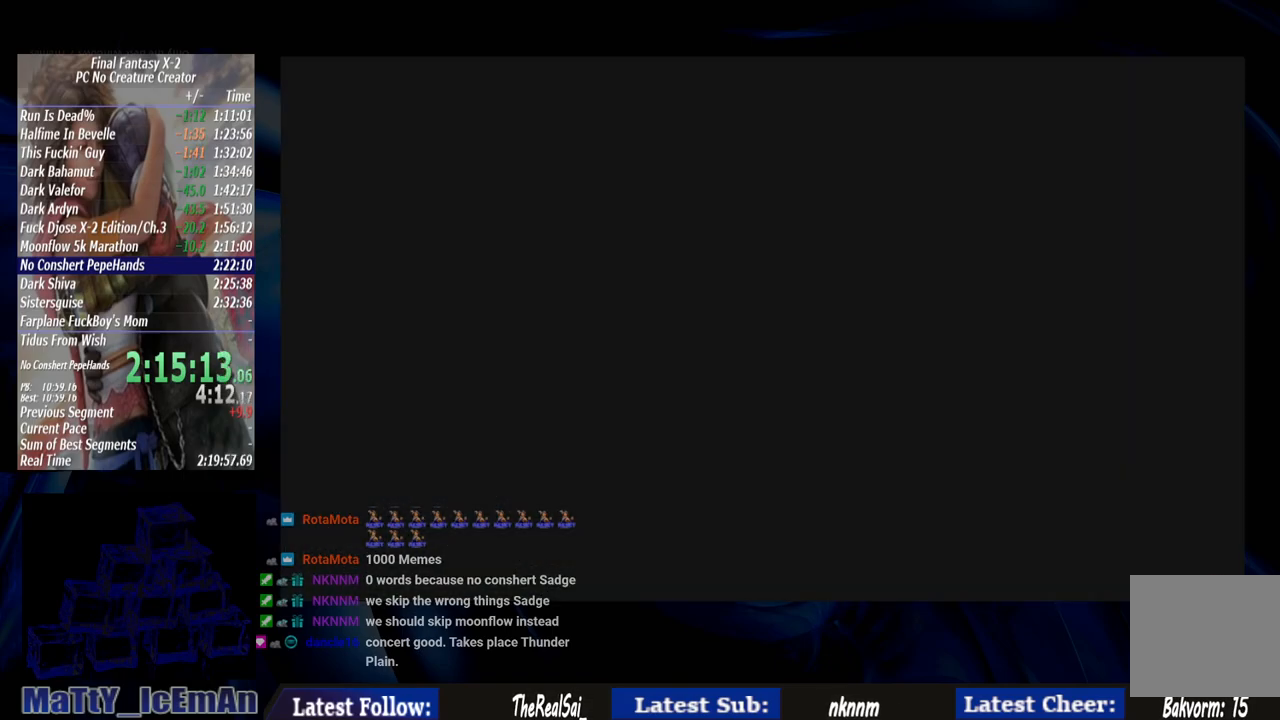
Gameplay with a controller (PlayStation layout); each line is a JSON object with the inputs held at the frame after it. "events" lists button and stick changes between this image and that frame as [ms after this image, input, new state], when the widget could be followed in between. Not read: L2 L3 R3.
{"buttons": [], "left_stick": "up", "right_stick": "center", "events": []}
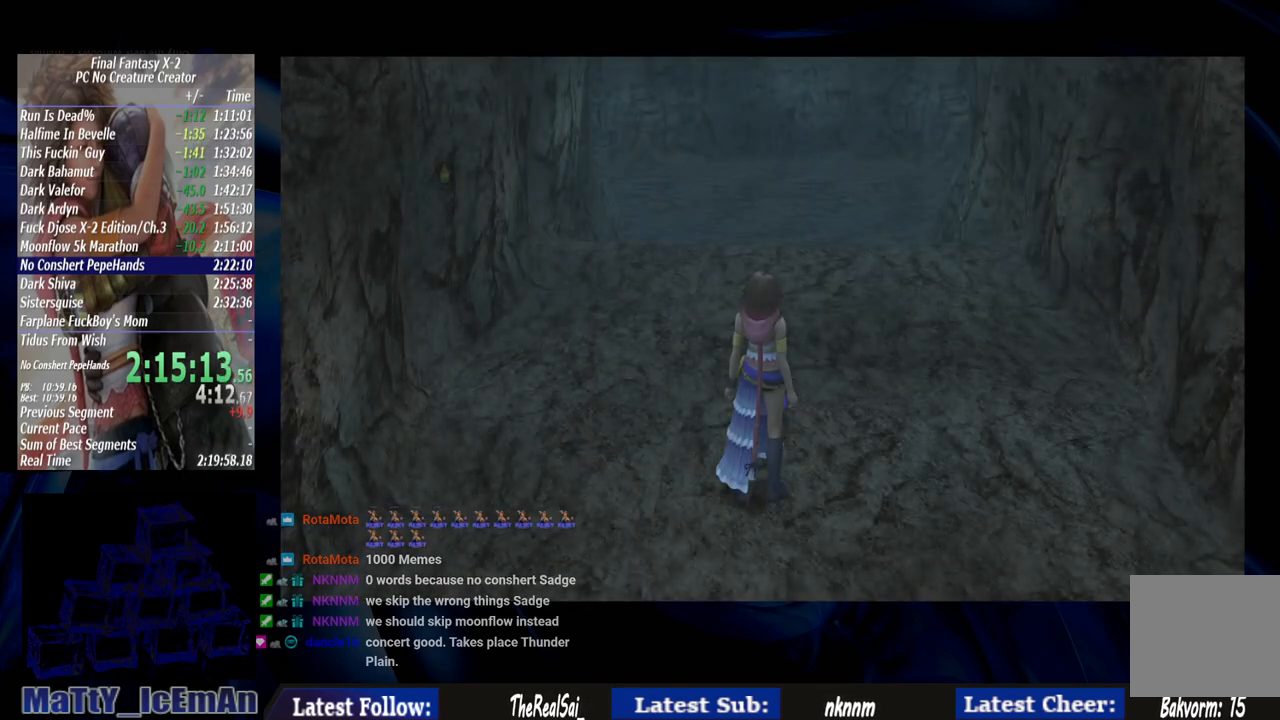
{"buttons": [], "left_stick": "up", "right_stick": "center", "events": []}
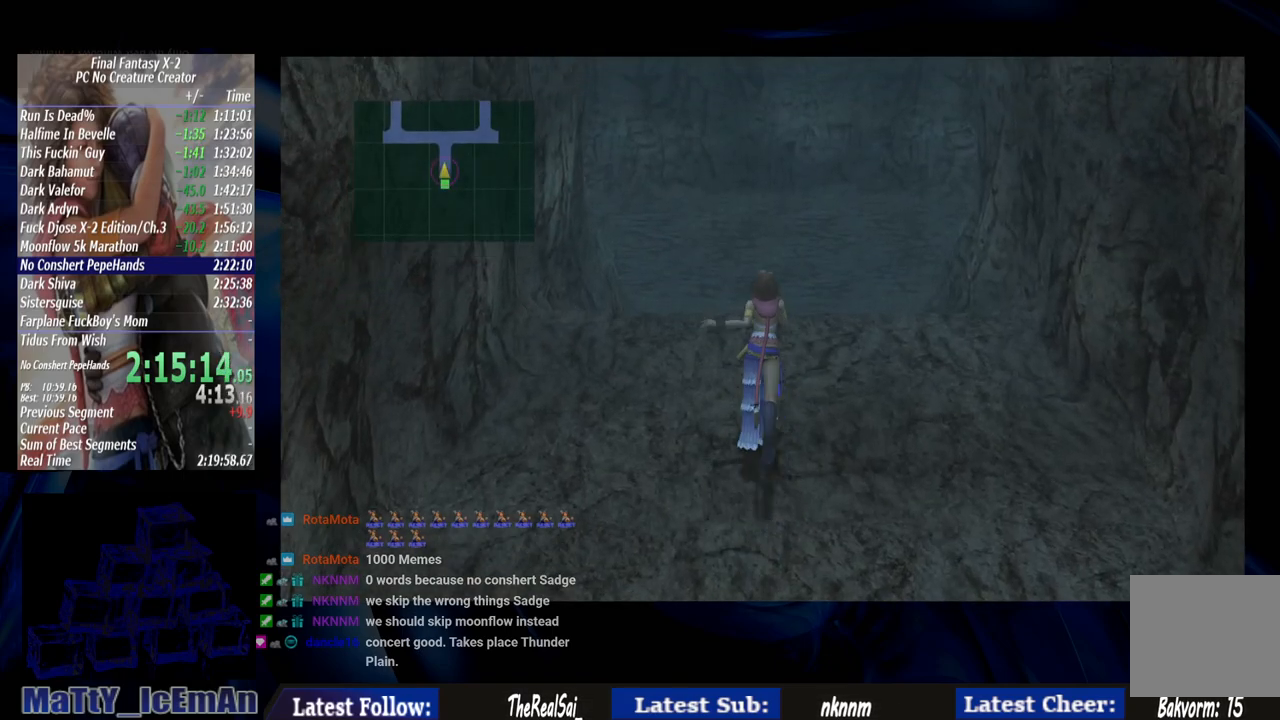
{"buttons": [], "left_stick": "center", "right_stick": "center", "events": [[200, "TRIANGLE", "down"], [400, "TRIANGLE", "up"], [433, "left_stick", "center"]]}
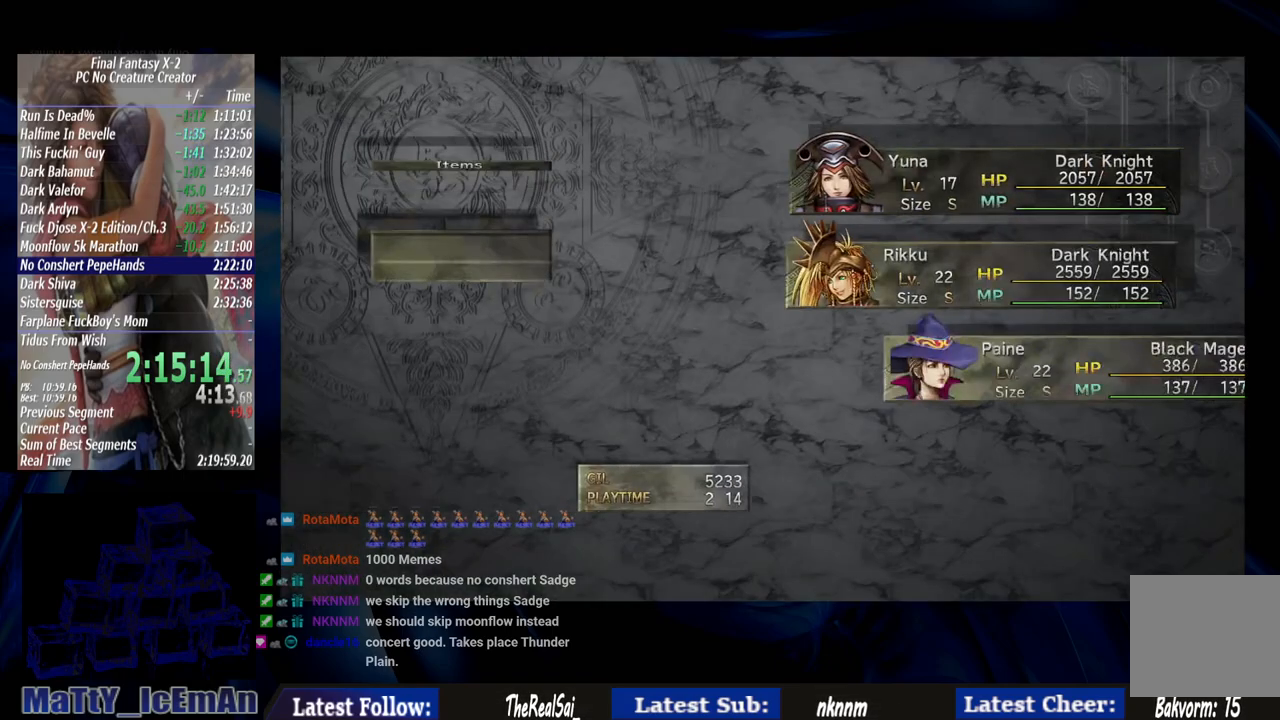
{"buttons": [], "left_stick": "center", "right_stick": "center", "events": [[100, "DPAD_DOWN", "down"], [500, "DPAD_DOWN", "up"]]}
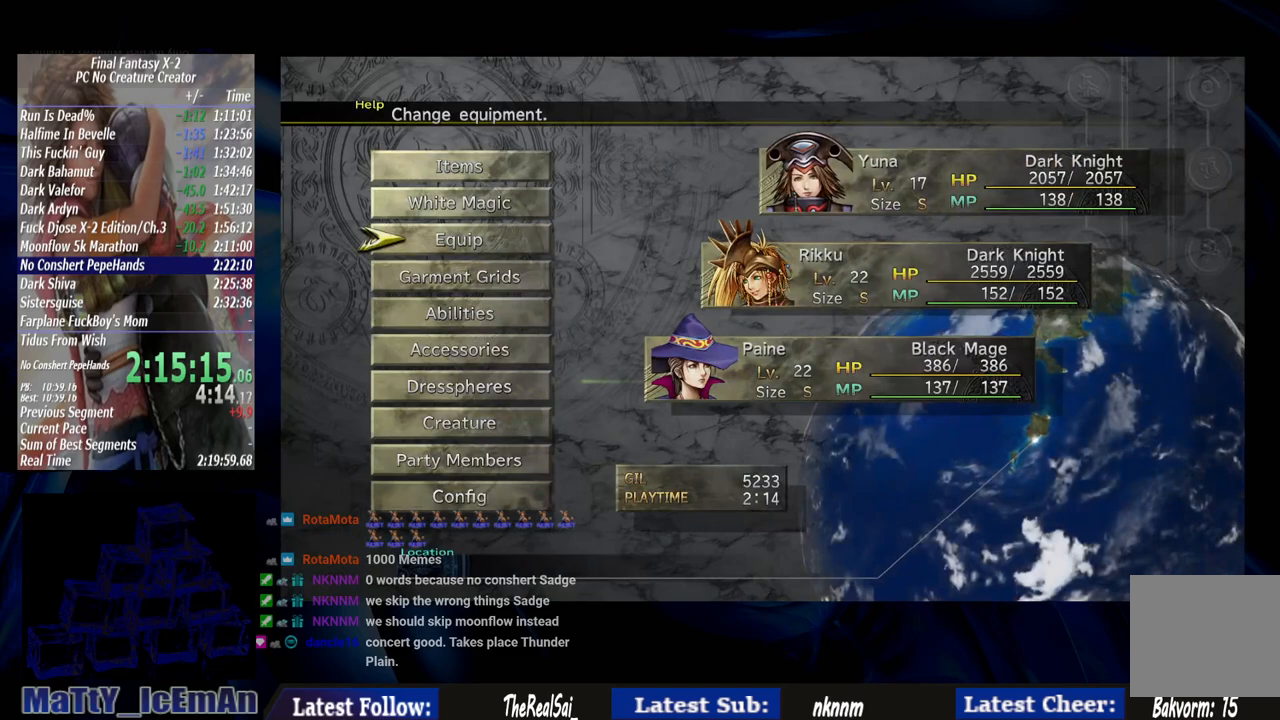
{"buttons": [], "left_stick": "center", "right_stick": "center", "events": [[333, "CROSS", "down"], [467, "CROSS", "up"]]}
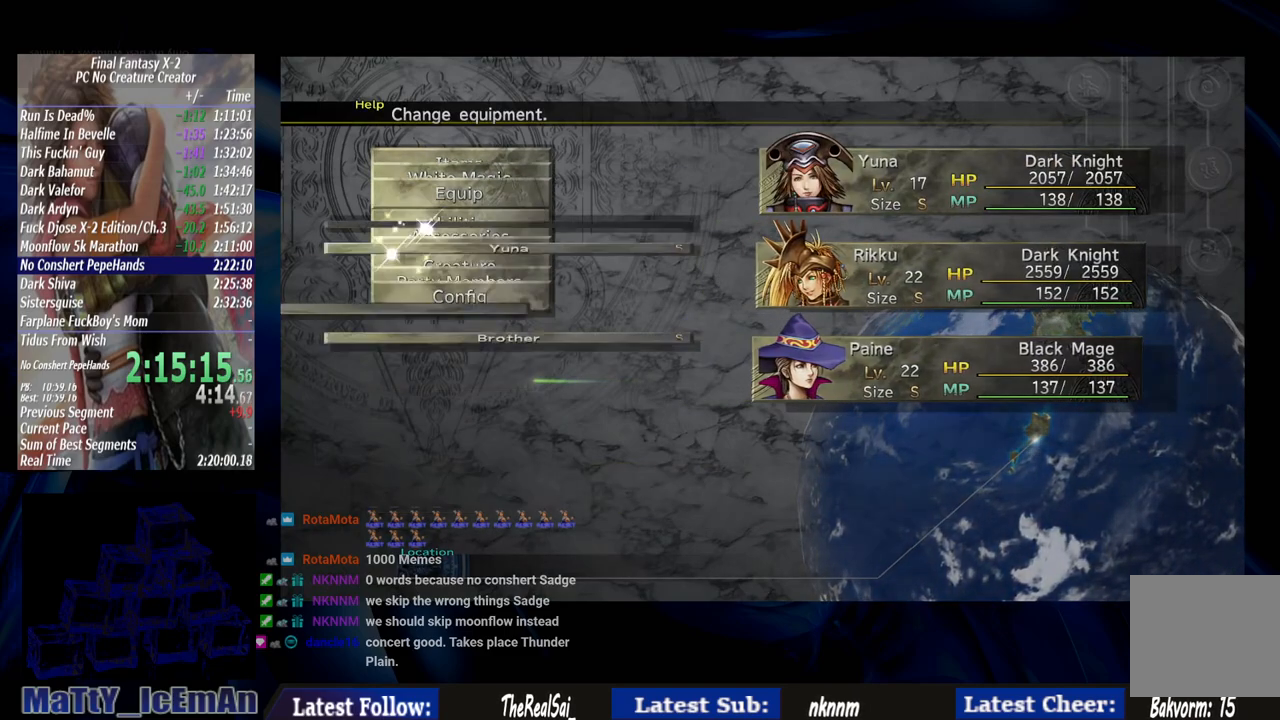
{"buttons": [], "left_stick": "center", "right_stick": "center", "events": []}
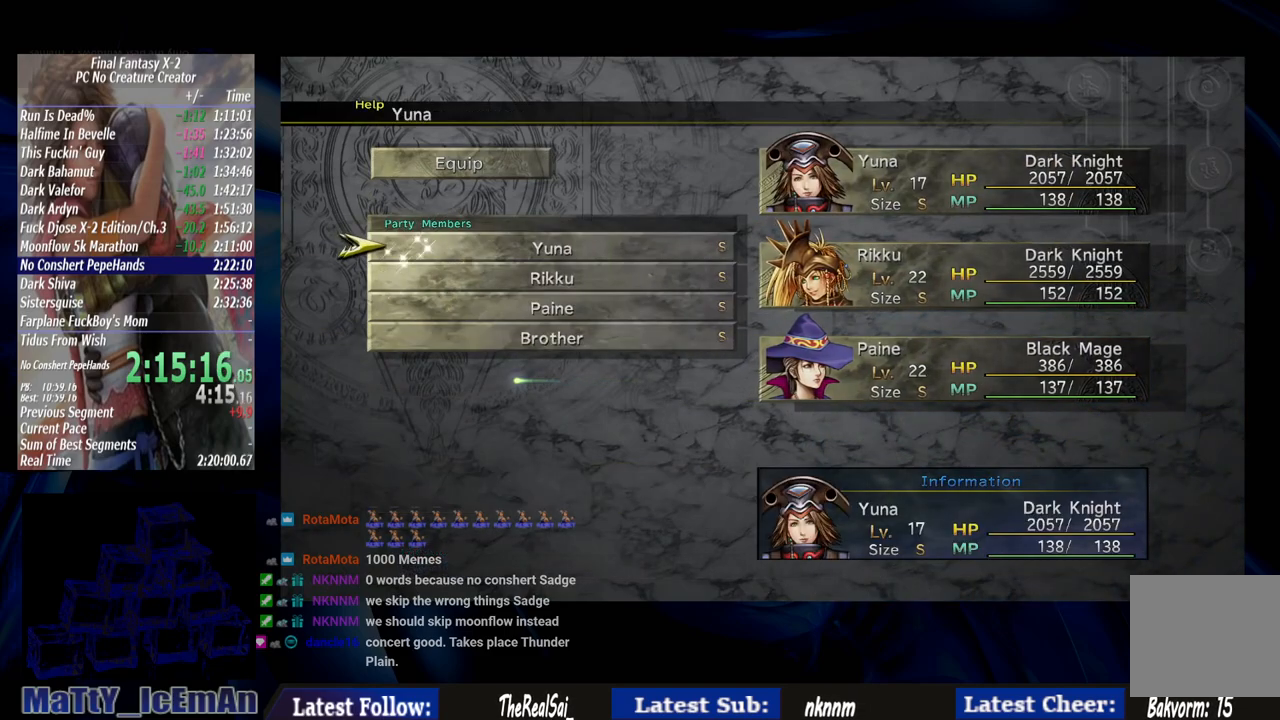
{"buttons": [], "left_stick": "center", "right_stick": "center", "events": []}
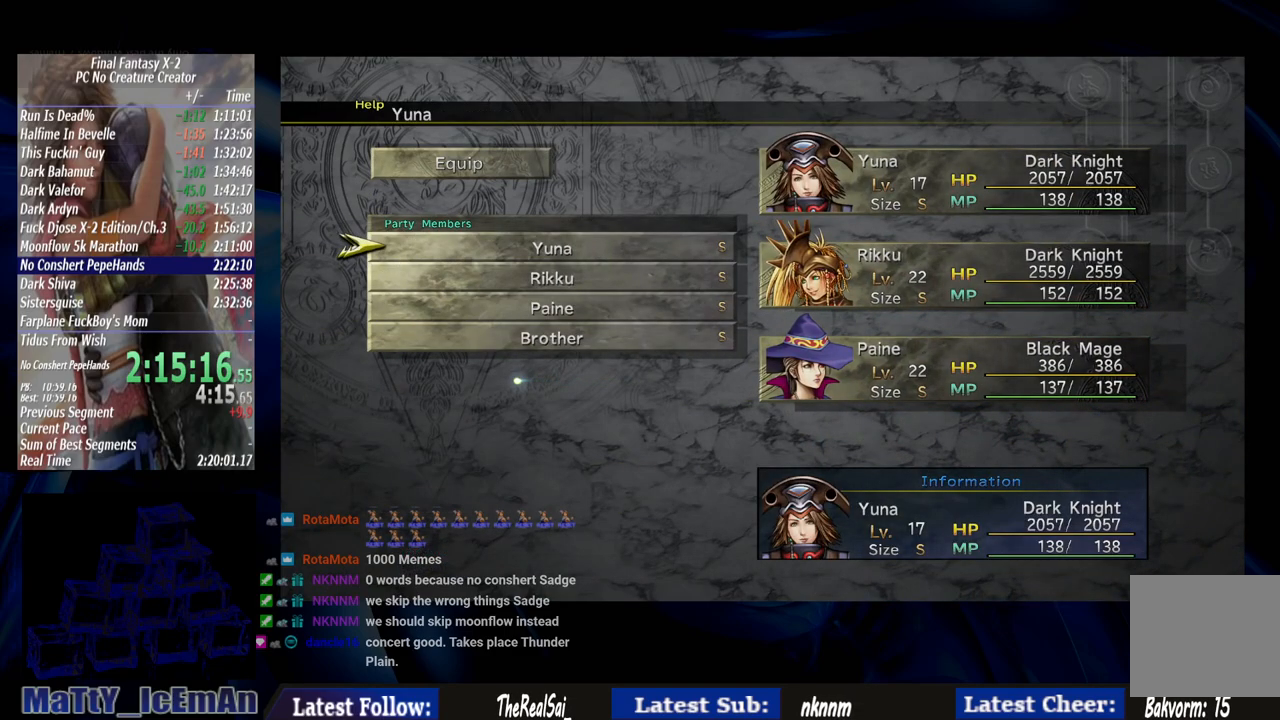
{"buttons": [], "left_stick": "center", "right_stick": "center", "events": [[133, "DPAD_UP", "down"], [233, "DPAD_UP", "up"], [333, "DPAD_UP", "down"], [400, "CROSS", "down"], [433, "DPAD_UP", "up"], [500, "CROSS", "up"]]}
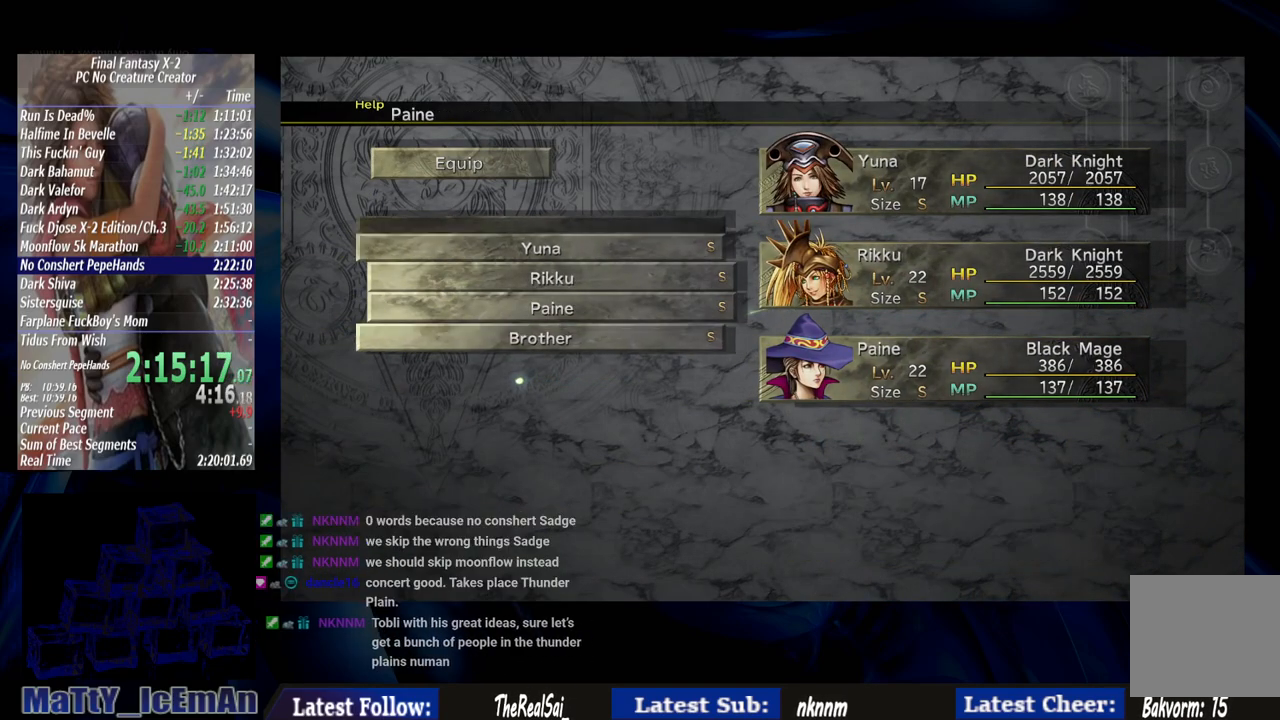
{"buttons": [], "left_stick": "center", "right_stick": "center", "events": []}
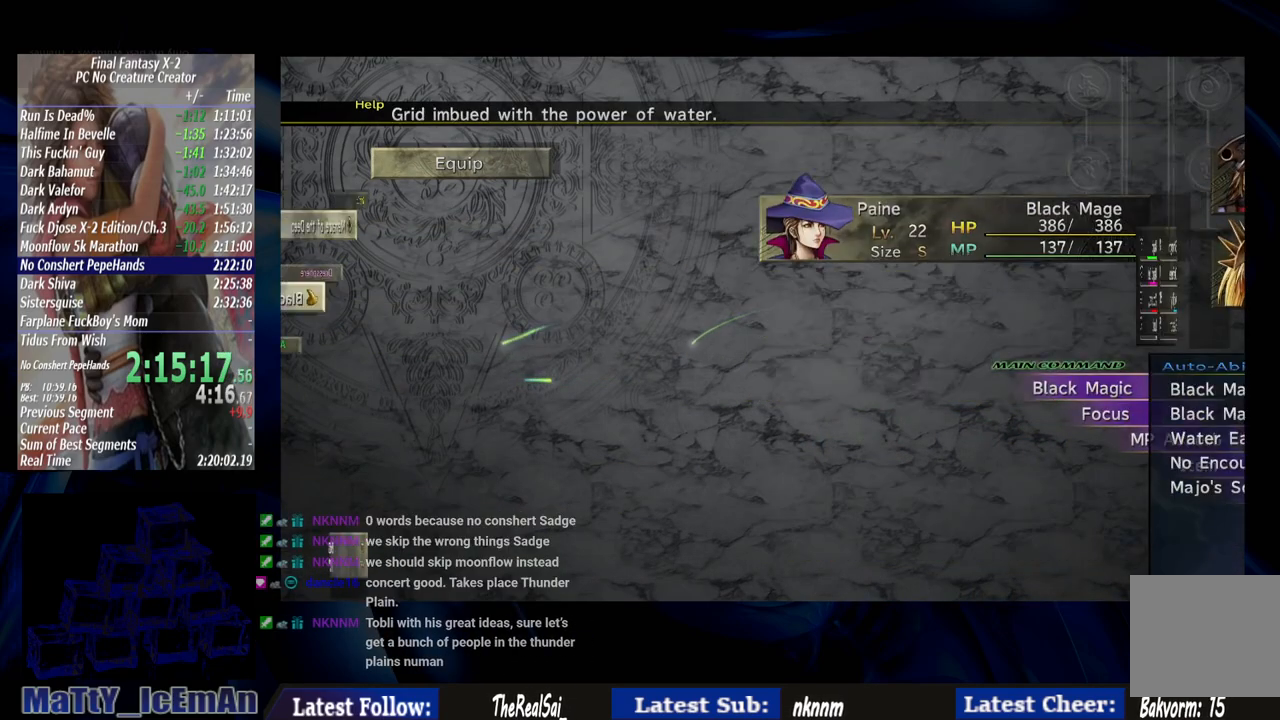
{"buttons": ["DPAD_DOWN"], "left_stick": "center", "right_stick": "center", "events": [[433, "DPAD_DOWN", "down"]]}
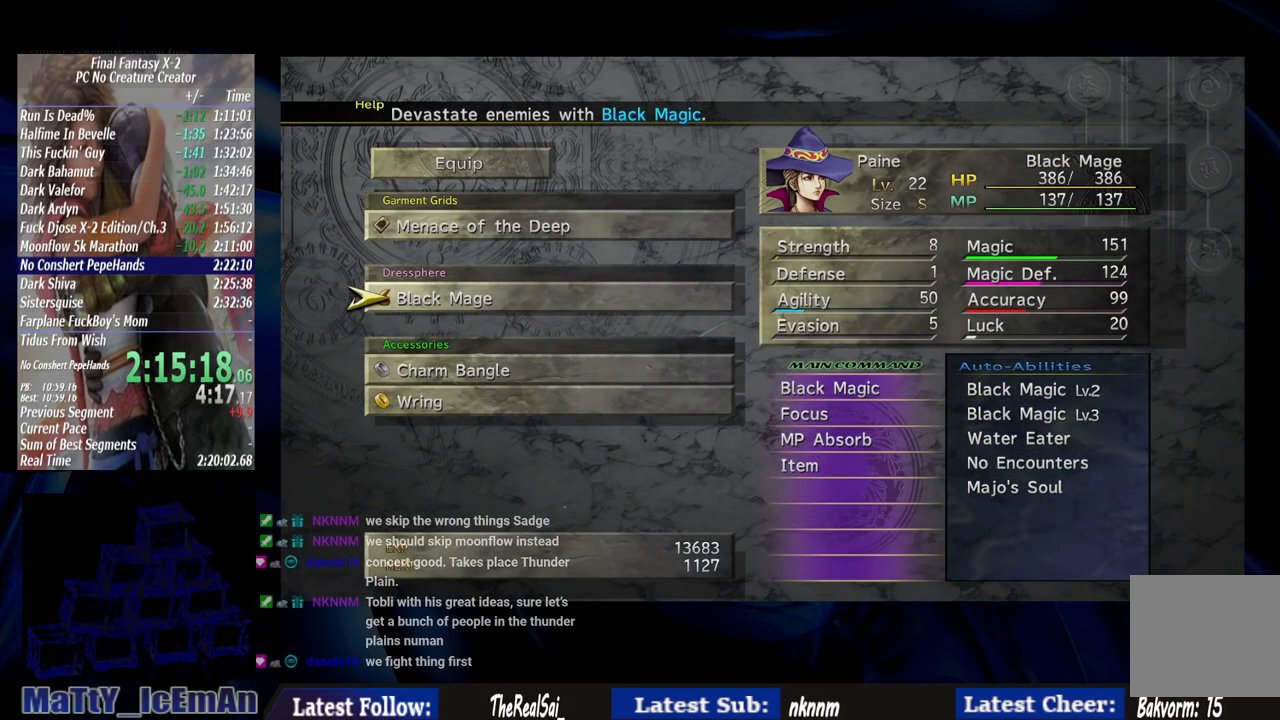
{"buttons": [], "left_stick": "center", "right_stick": "center", "events": [[33, "DPAD_DOWN", "up"], [133, "CROSS", "down"], [233, "CROSS", "up"]]}
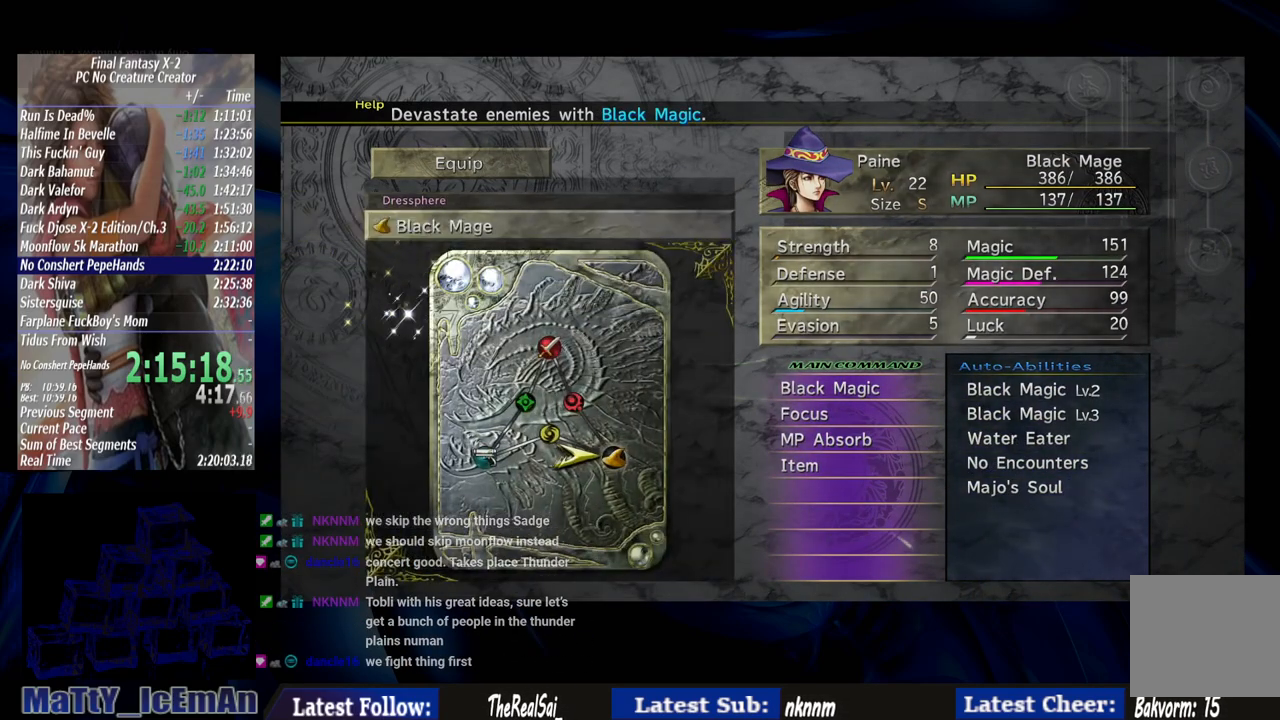
{"buttons": [], "left_stick": "center", "right_stick": "center", "events": [[267, "DPAD_UP", "down"], [400, "CROSS", "down"], [400, "DPAD_UP", "up"], [500, "CROSS", "up"]]}
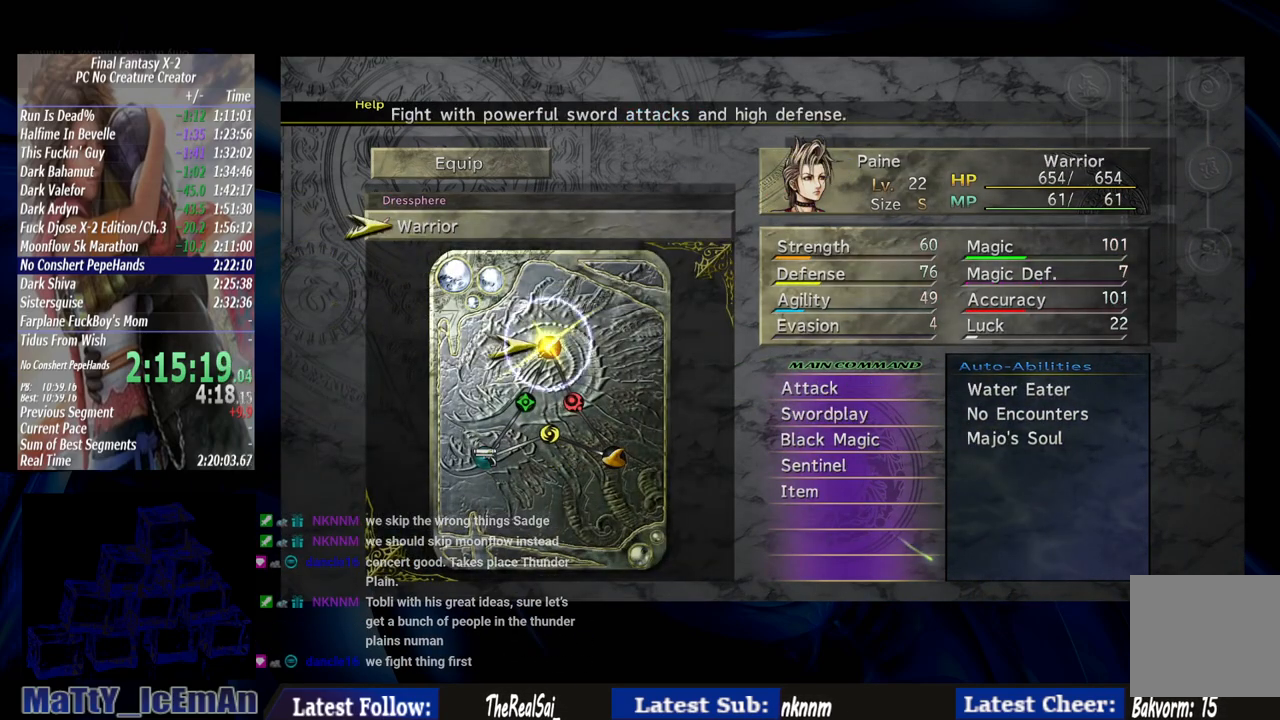
{"buttons": [], "left_stick": "center", "right_stick": "center", "events": [[200, "CIRCLE", "down"], [333, "CIRCLE", "up"], [400, "CIRCLE", "down"], [500, "CIRCLE", "up"]]}
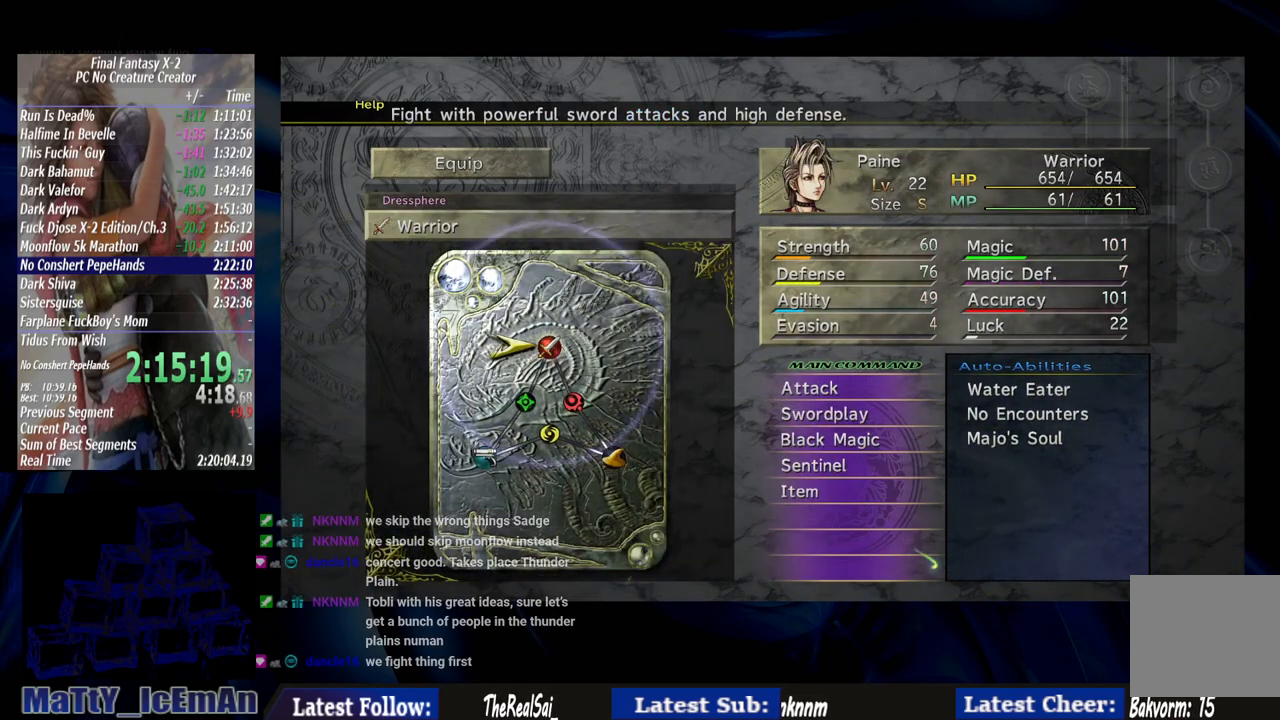
{"buttons": ["CIRCLE"], "left_stick": "center", "right_stick": "center", "events": [[100, "CIRCLE", "down"], [200, "CIRCLE", "up"], [267, "CIRCLE", "down"], [367, "CIRCLE", "up"], [433, "CIRCLE", "down"]]}
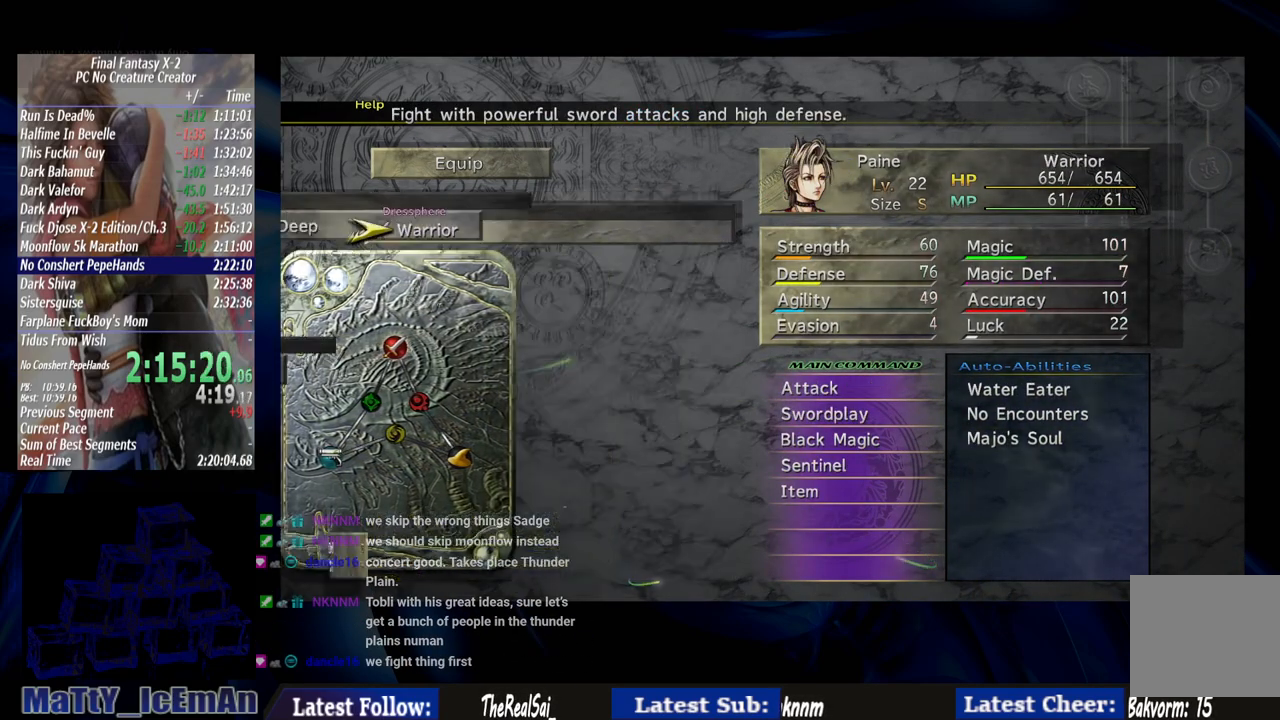
{"buttons": ["CIRCLE"], "left_stick": "up", "right_stick": "center", "events": [[67, "CIRCLE", "up"], [133, "CIRCLE", "down"], [233, "CIRCLE", "up"], [300, "CIRCLE", "down"], [400, "CIRCLE", "up"], [450, "left_stick", "up"], [467, "CIRCLE", "down"]]}
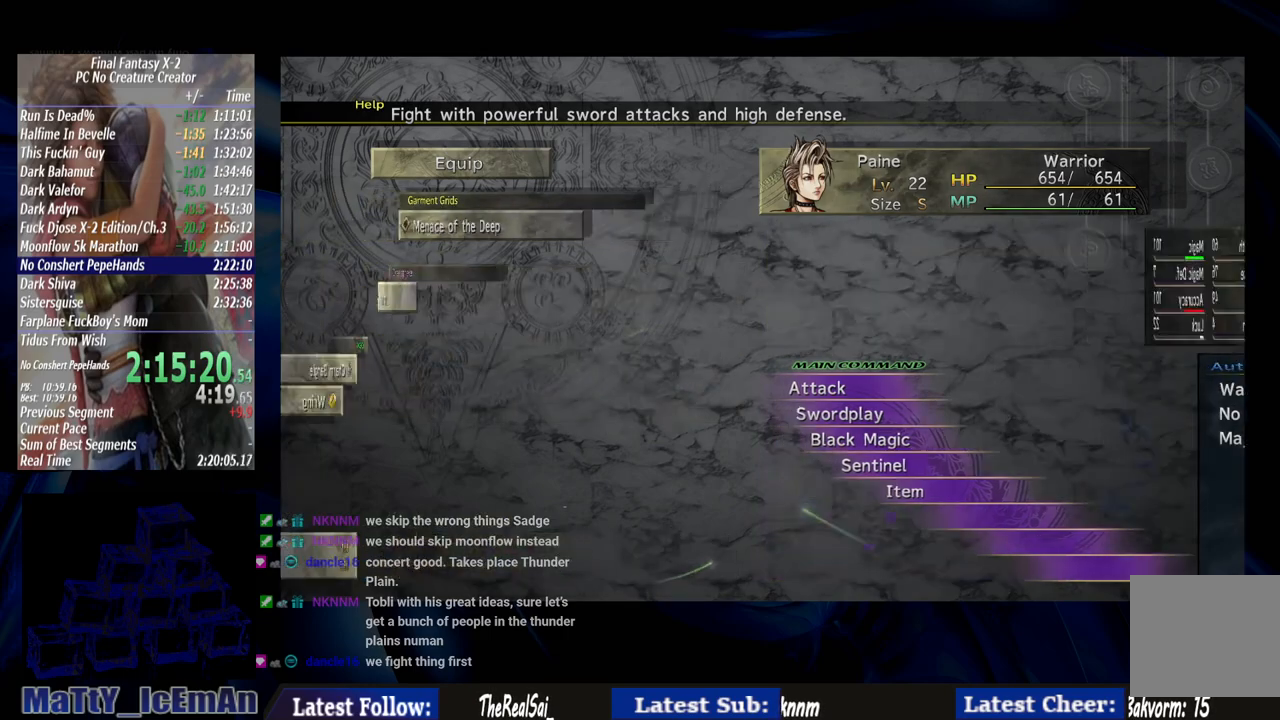
{"buttons": [], "left_stick": "up", "right_stick": "center", "events": [[67, "CIRCLE", "up"], [133, "CIRCLE", "down"], [267, "CIRCLE", "up"], [367, "CIRCLE", "down"], [500, "CIRCLE", "up"]]}
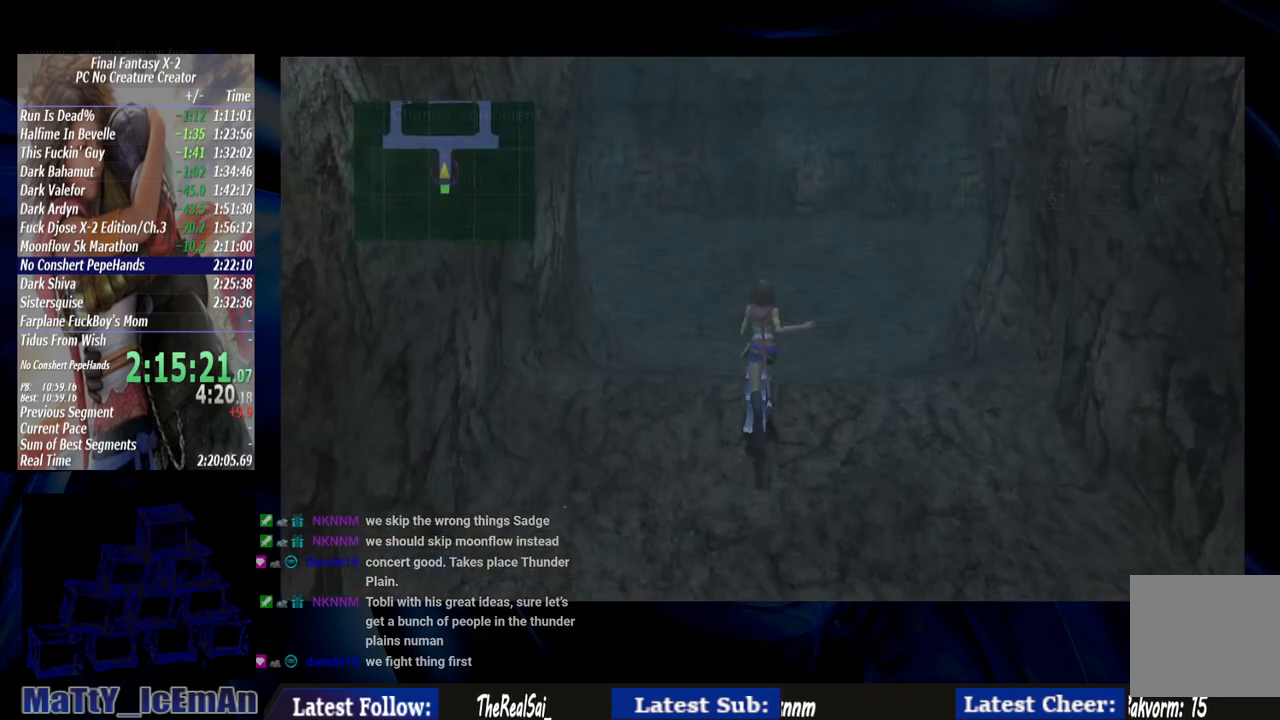
{"buttons": [], "left_stick": "up", "right_stick": "center", "events": [[67, "CIRCLE", "down"], [167, "CIRCLE", "up"]]}
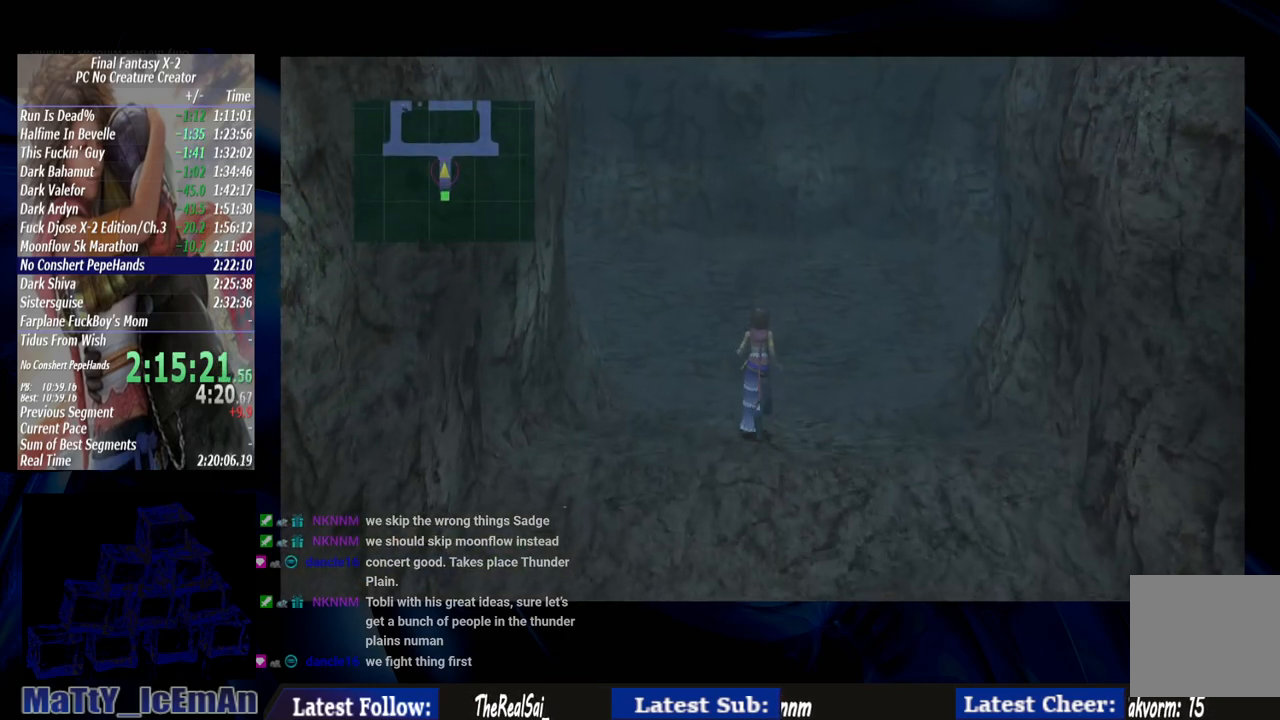
{"buttons": [], "left_stick": "up", "right_stick": "center", "events": []}
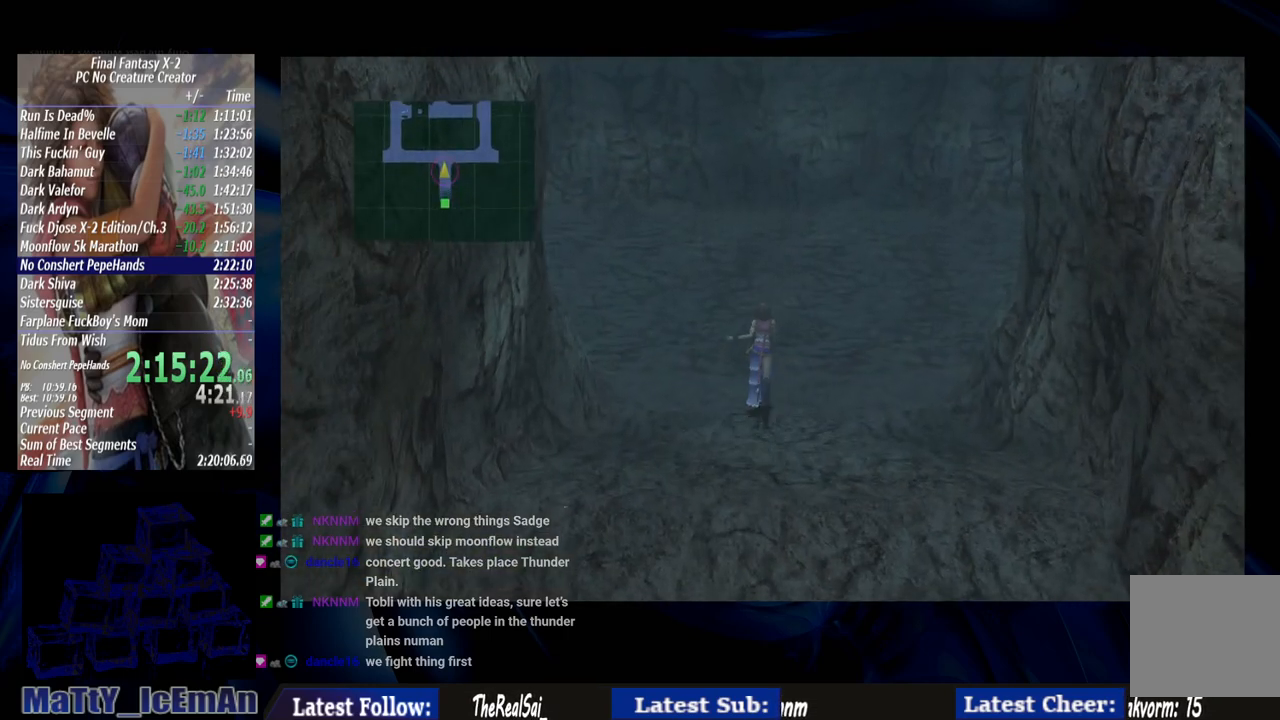
{"buttons": [], "left_stick": "up", "right_stick": "center", "events": []}
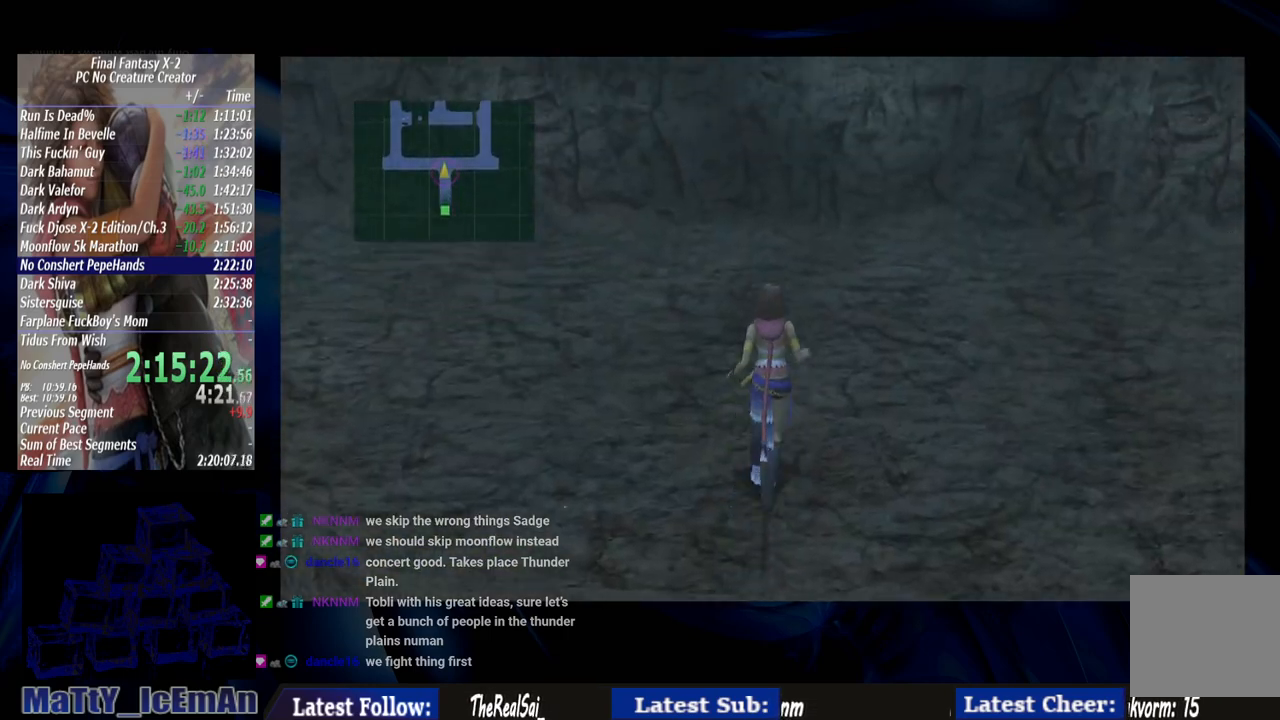
{"buttons": [], "left_stick": "up-left", "right_stick": "center", "events": [[217, "left_stick", "up-left"]]}
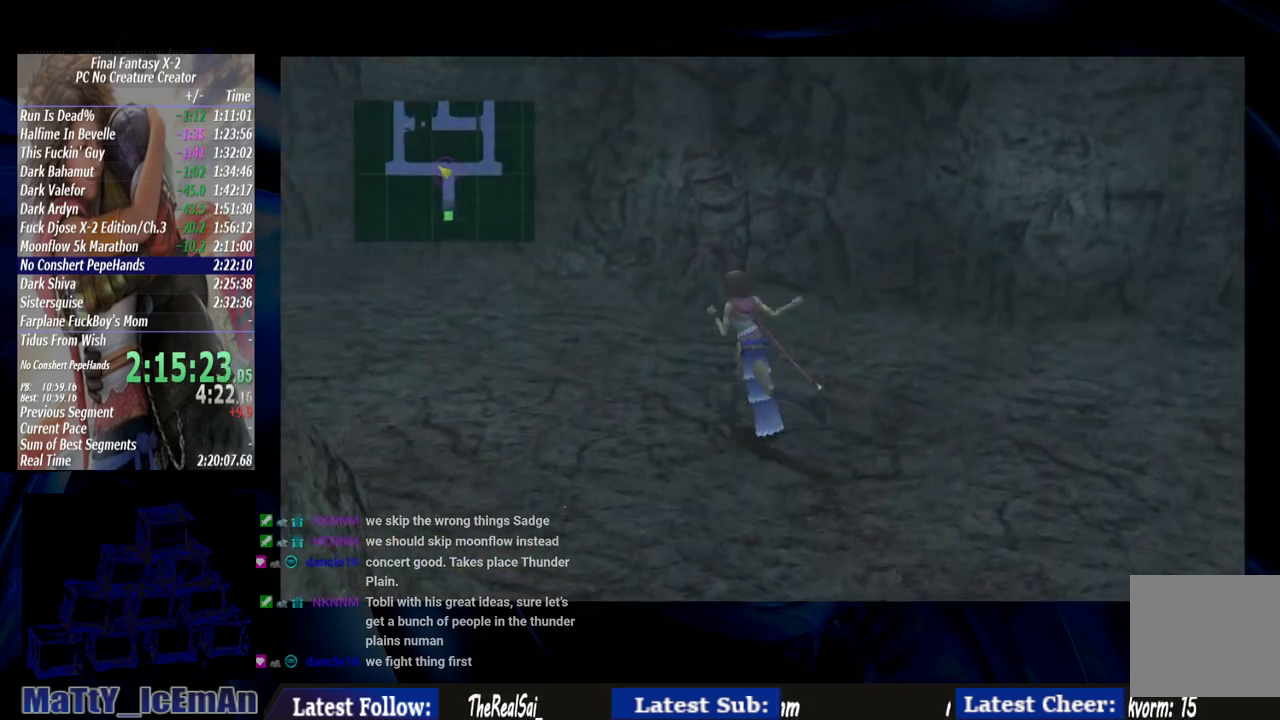
{"buttons": [], "left_stick": "up-left", "right_stick": "center", "events": []}
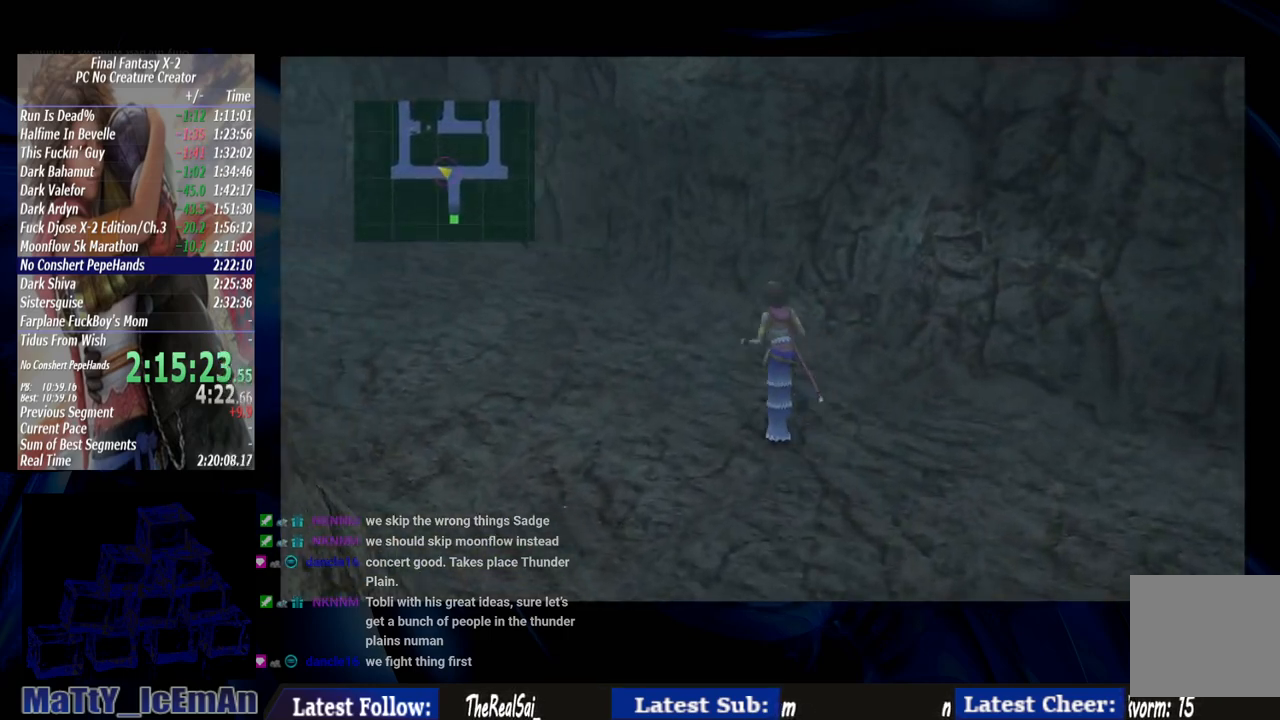
{"buttons": [], "left_stick": "up-left", "right_stick": "center", "events": []}
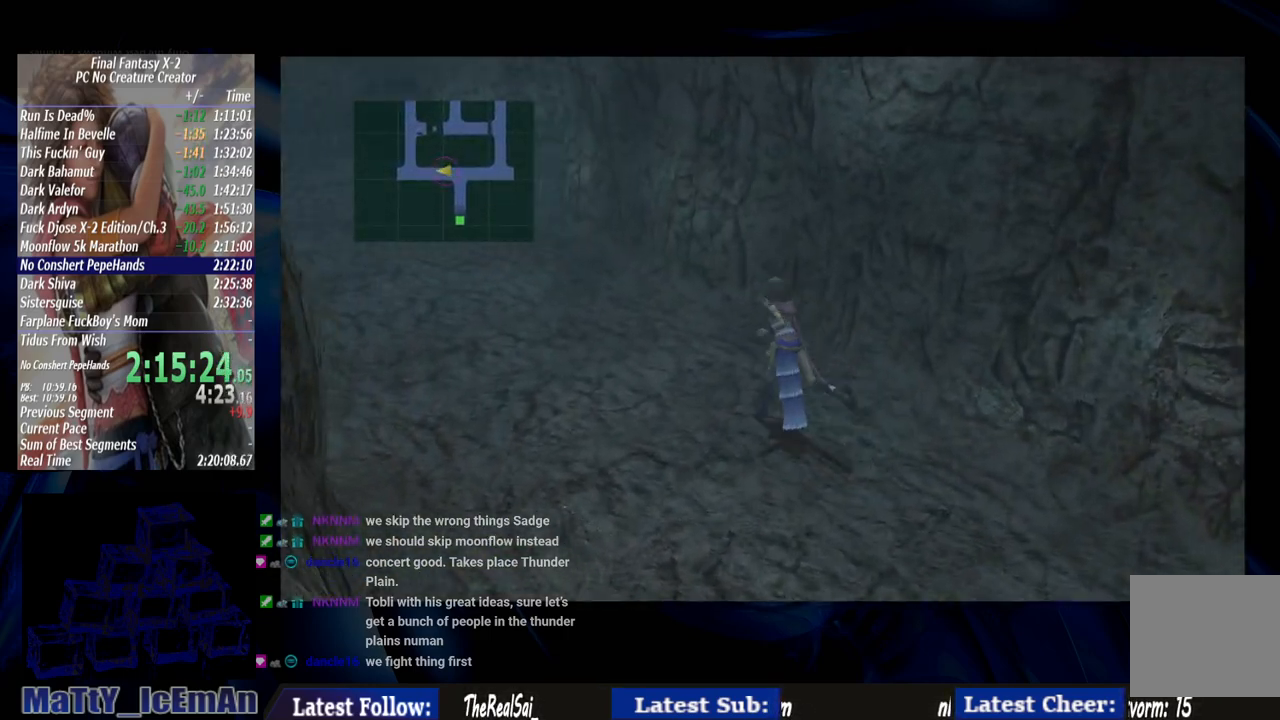
{"buttons": [], "left_stick": "up-left", "right_stick": "center", "events": []}
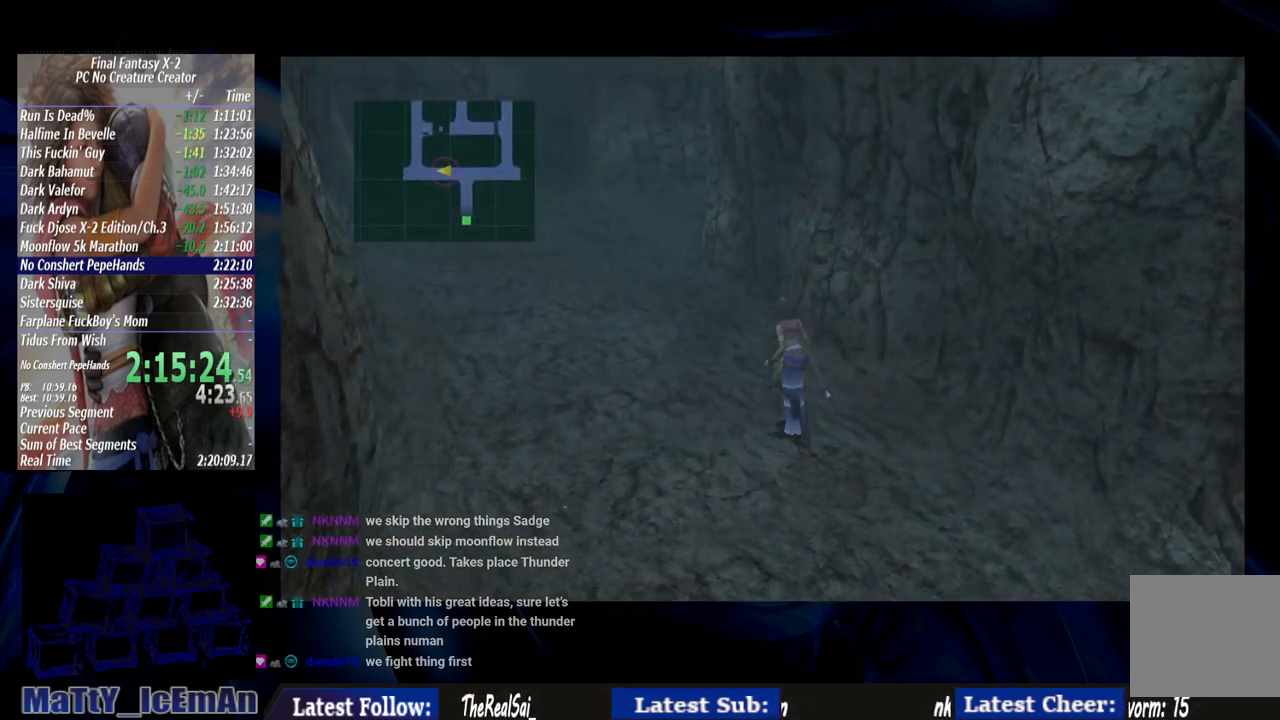
{"buttons": [], "left_stick": "up-left", "right_stick": "center", "events": []}
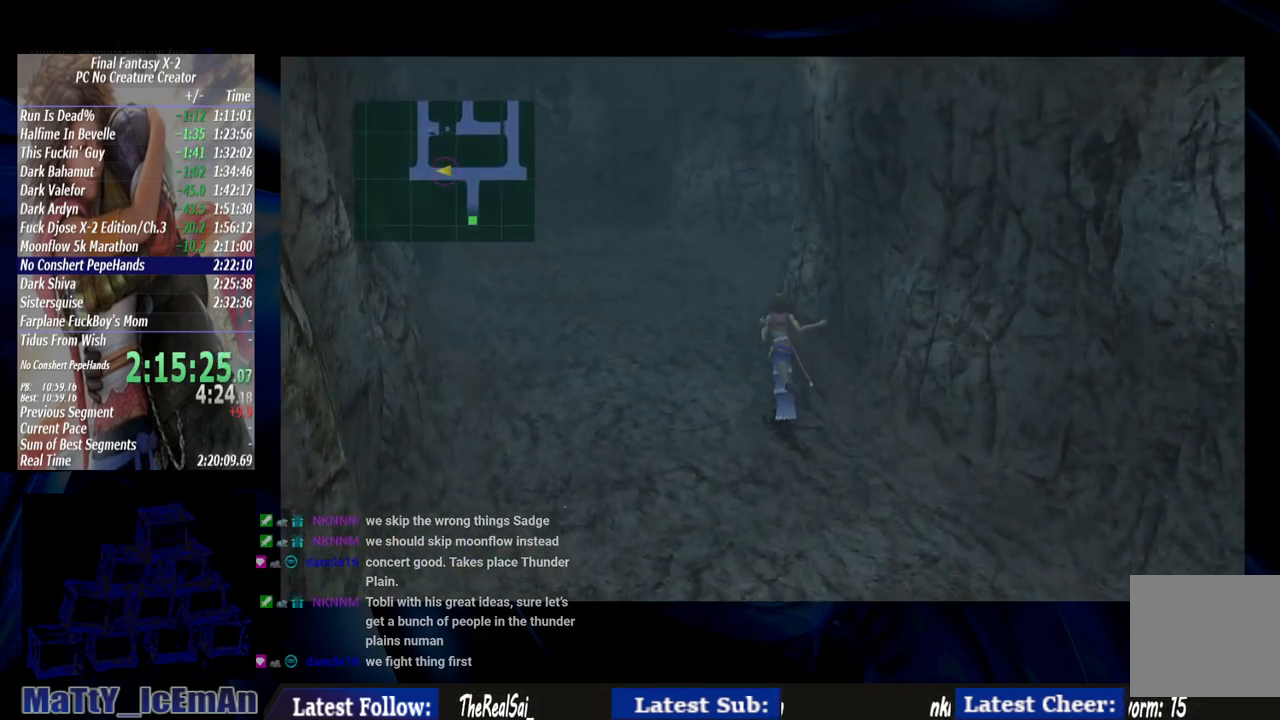
{"buttons": [], "left_stick": "up", "right_stick": "center", "events": [[467, "left_stick", "up"]]}